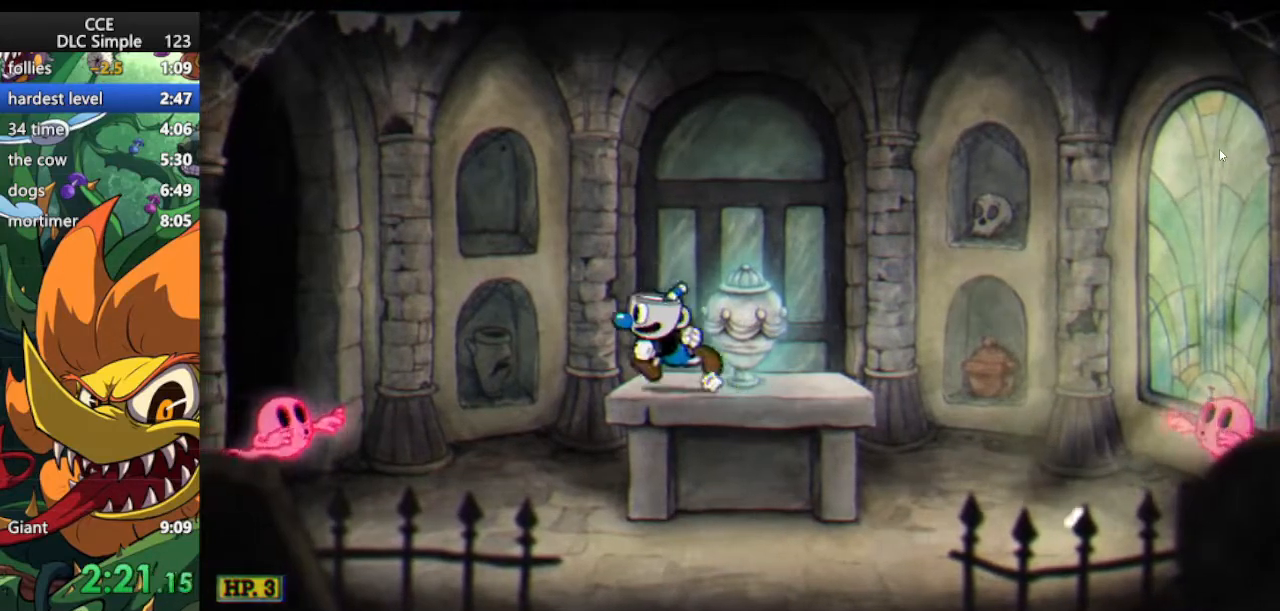
Gameplay with keyboard; each line is a JSON object with the keys held at the frame after it. "events" lists presses ("down") and releases ("up") of "dash", "down", "ex", "jump", "left", "lock", "right", "shoot", "up" and "weapon" between this image and that frame as [ms after this image, input, new state], when the widget could be followed in between. No other keys are recorded. Mouse input is not recorded. Key names are as the overlay labels them; some are game actions (e.g. jump) rather than physical keys.
{"keys": ["left"], "events": [[208, "jump", "down"], [354, "jump", "up"]]}
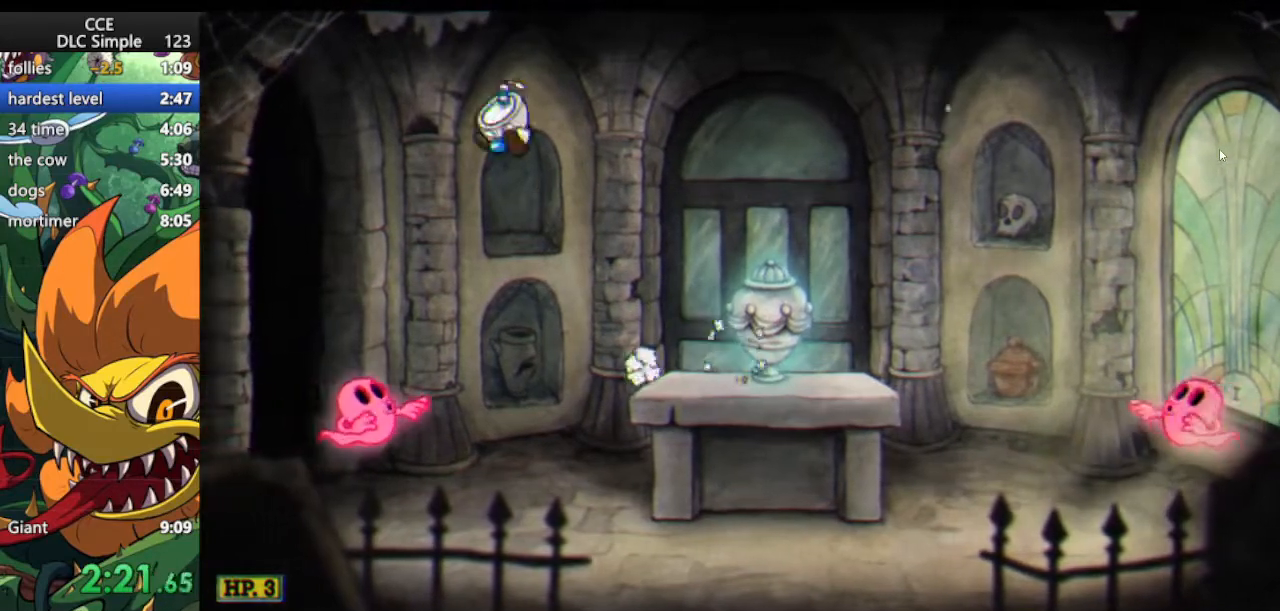
{"keys": ["right"], "events": [[229, "right", "down"], [271, "jump", "down"], [271, "left", "up"], [458, "jump", "up"]]}
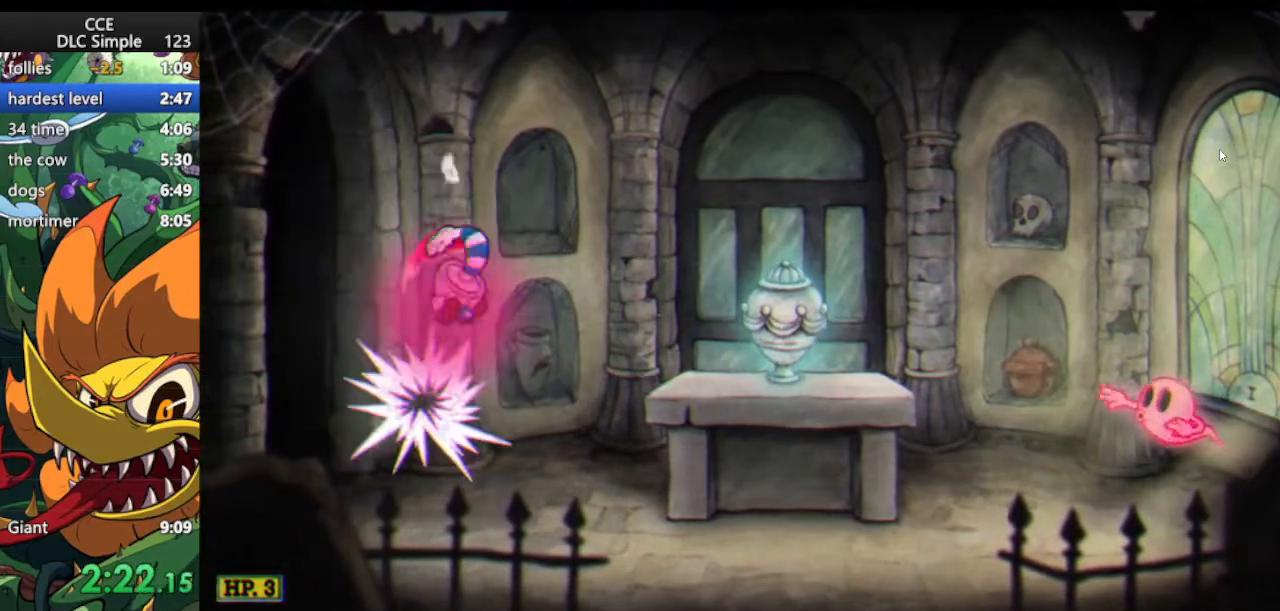
{"keys": ["right"], "events": []}
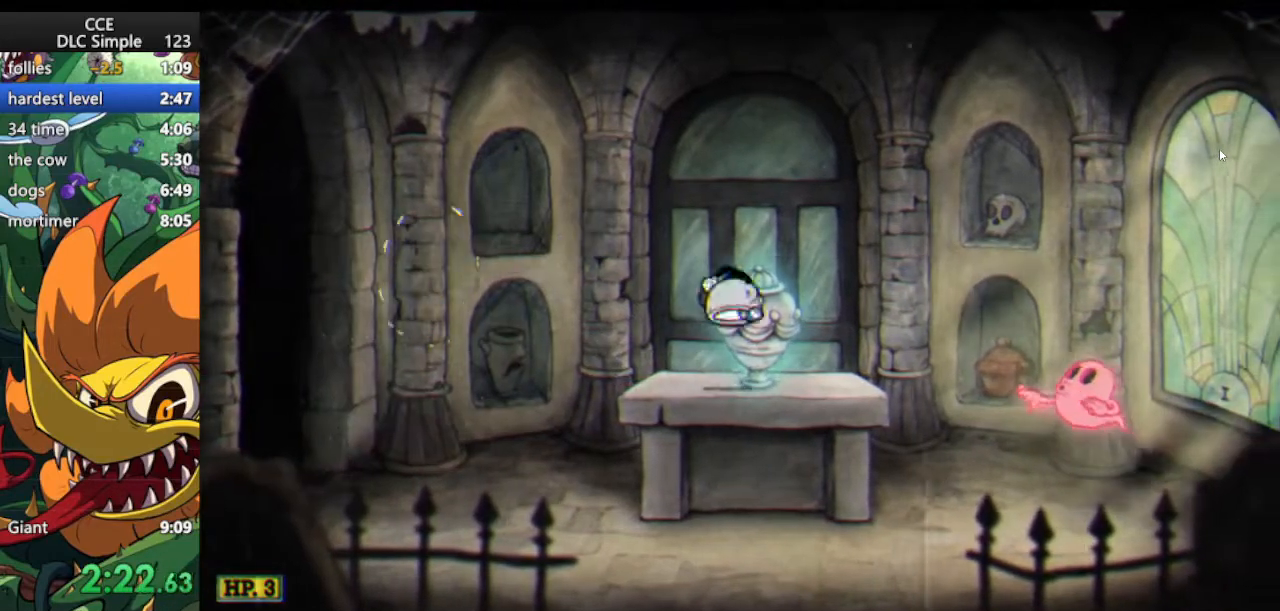
{"keys": ["right"], "events": [[104, "jump", "down"], [208, "jump", "up"]]}
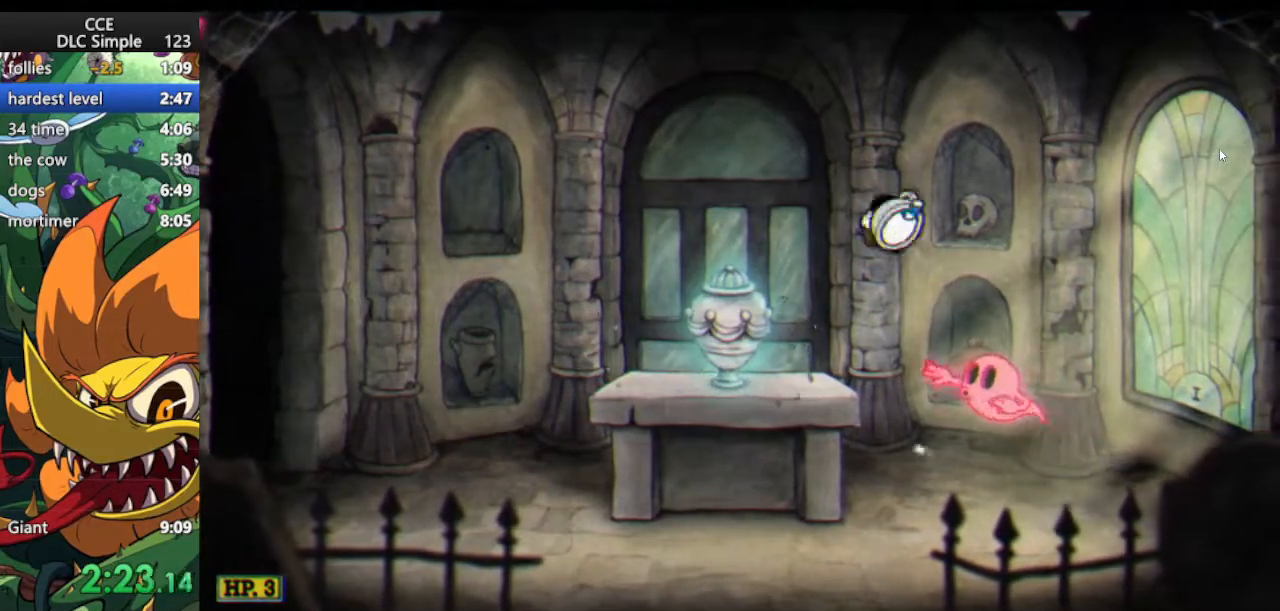
{"keys": ["left"], "events": [[83, "jump", "down"], [125, "left", "down"], [167, "right", "up"], [271, "jump", "up"]]}
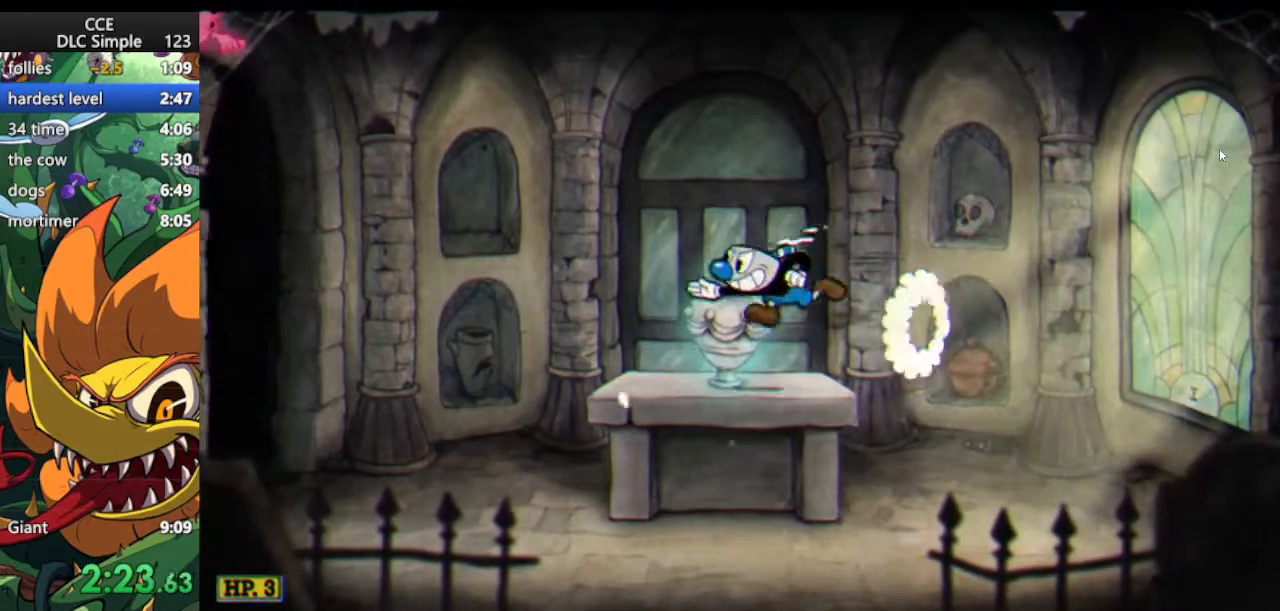
{"keys": ["left", "up"], "events": [[104, "left", "up"], [333, "left", "down"], [375, "up", "down"]]}
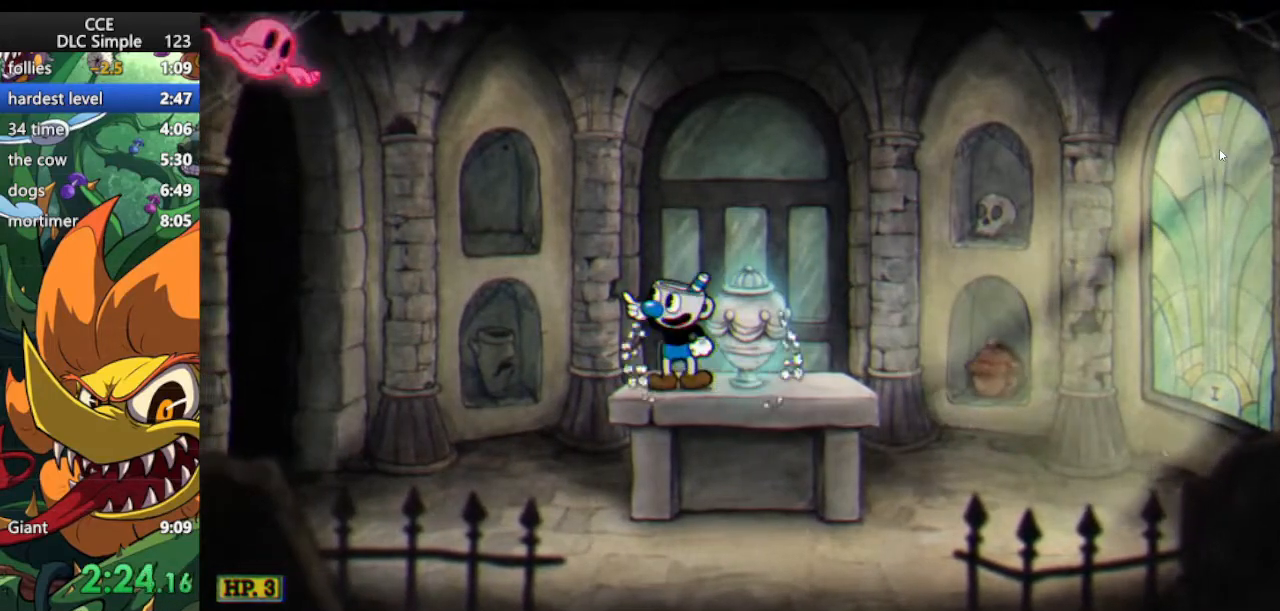
{"keys": ["left", "up"], "events": []}
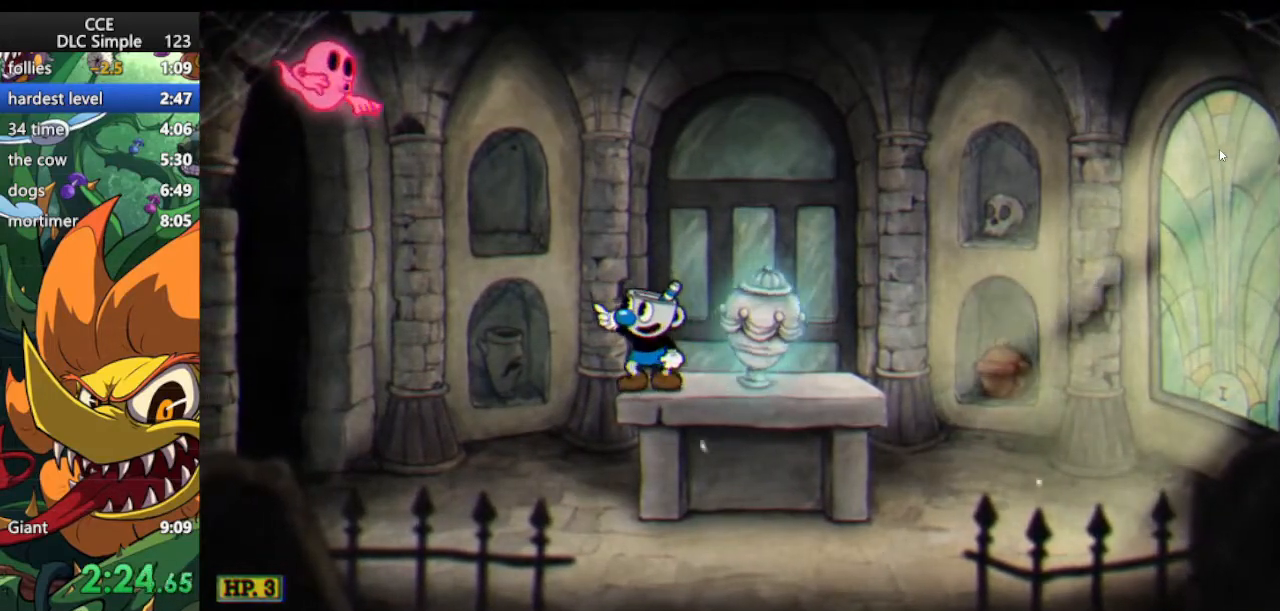
{"keys": ["left", "up"], "events": []}
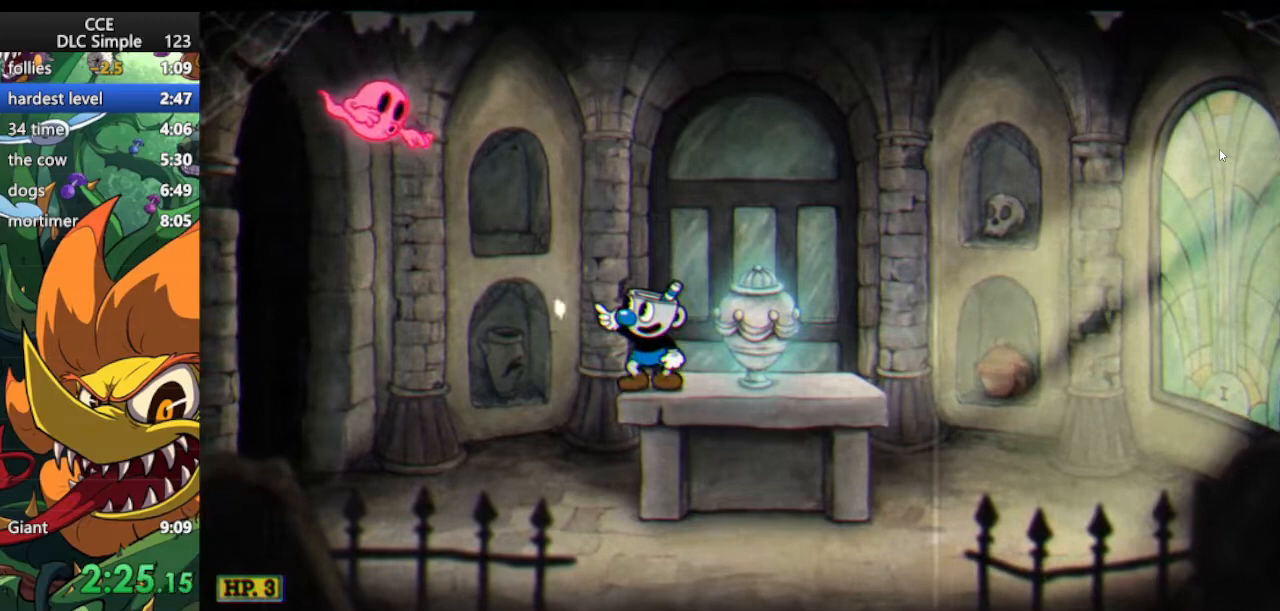
{"keys": ["left", "up"], "events": [[188, "jump", "down"], [375, "jump", "up"]]}
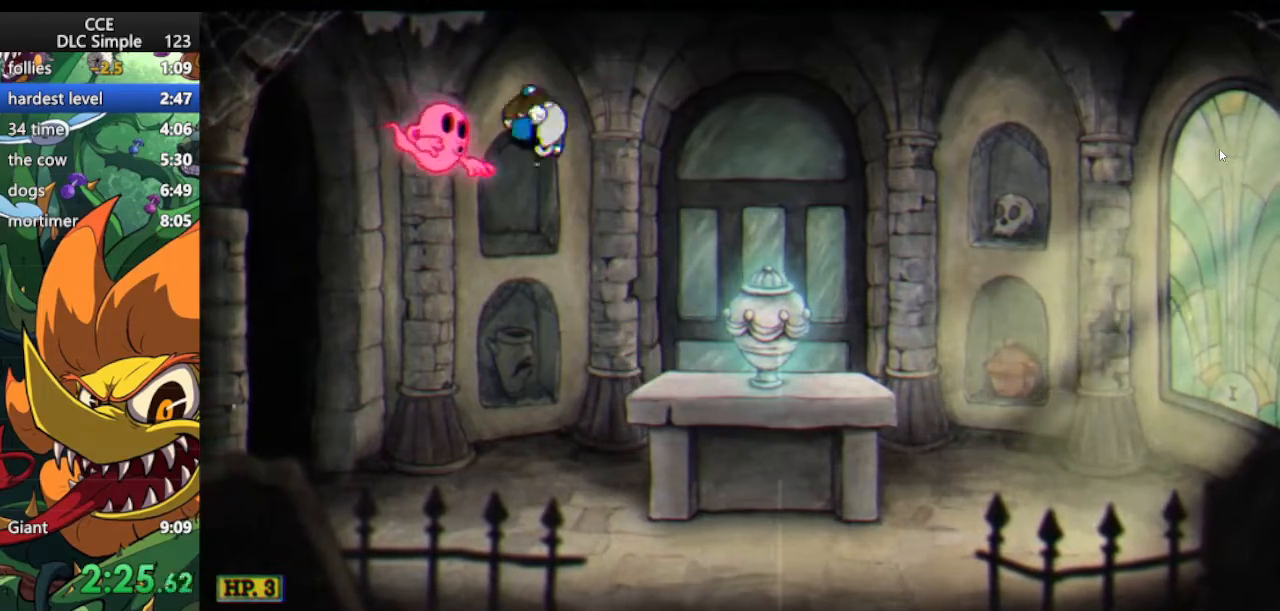
{"keys": ["right"], "events": [[125, "jump", "down"], [208, "left", "up"], [208, "right", "down"], [208, "up", "up"], [250, "jump", "up"]]}
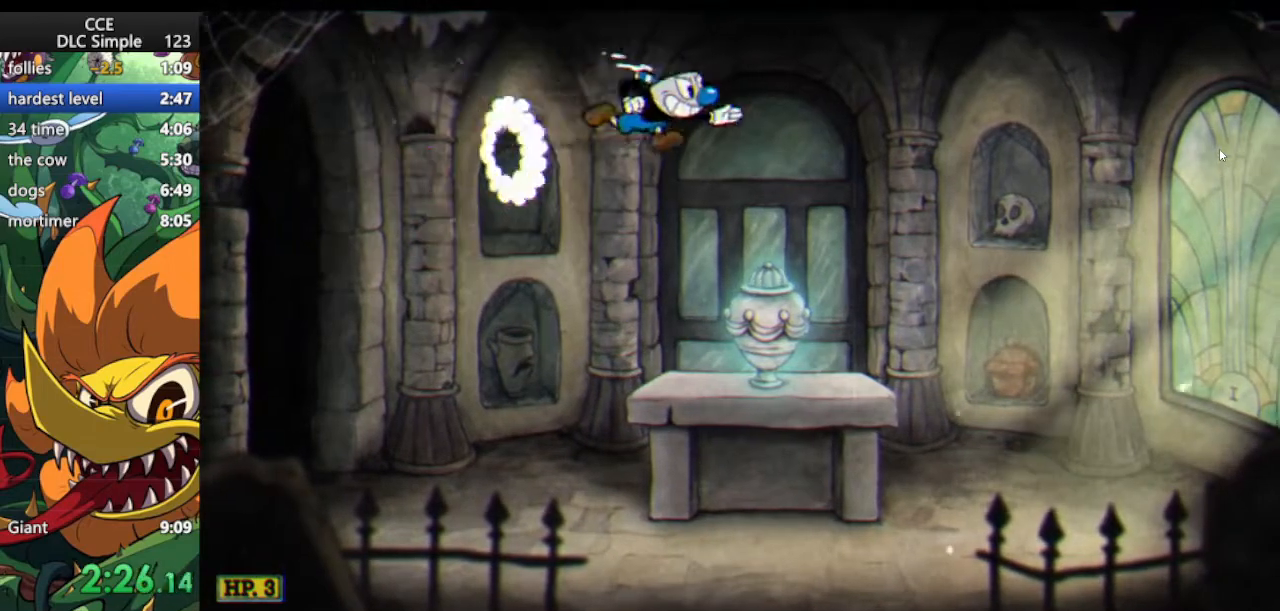
{"keys": [], "events": [[229, "right", "up"]]}
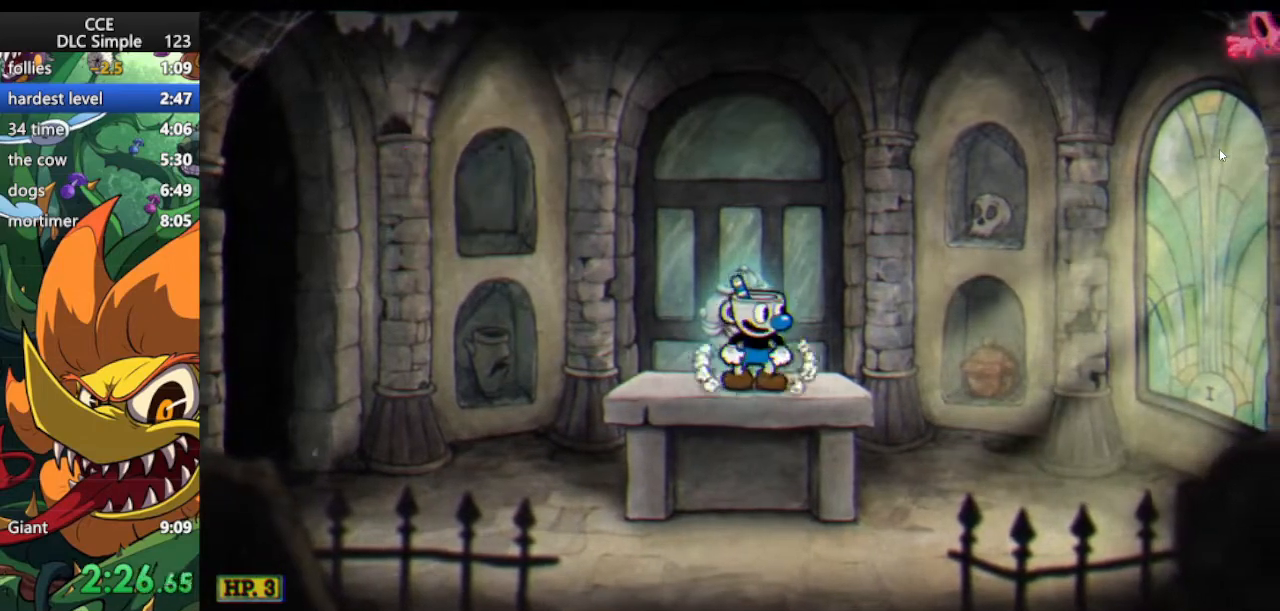
{"keys": ["right", "up"], "events": [[104, "right", "down"], [333, "up", "down"]]}
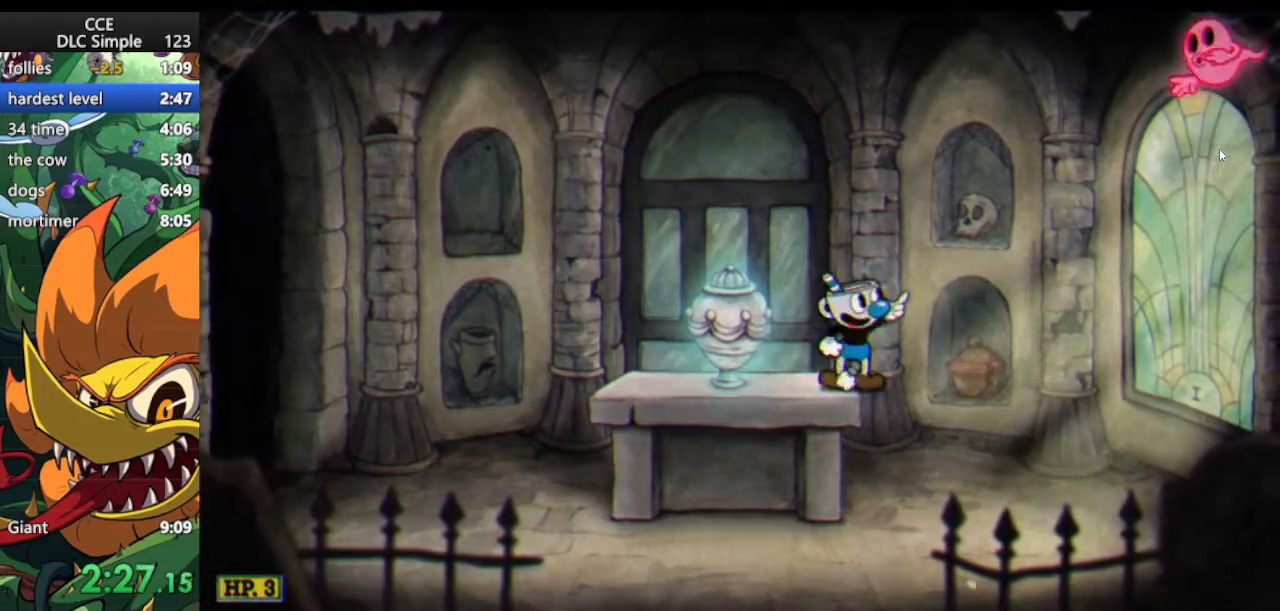
{"keys": ["right", "up"], "events": []}
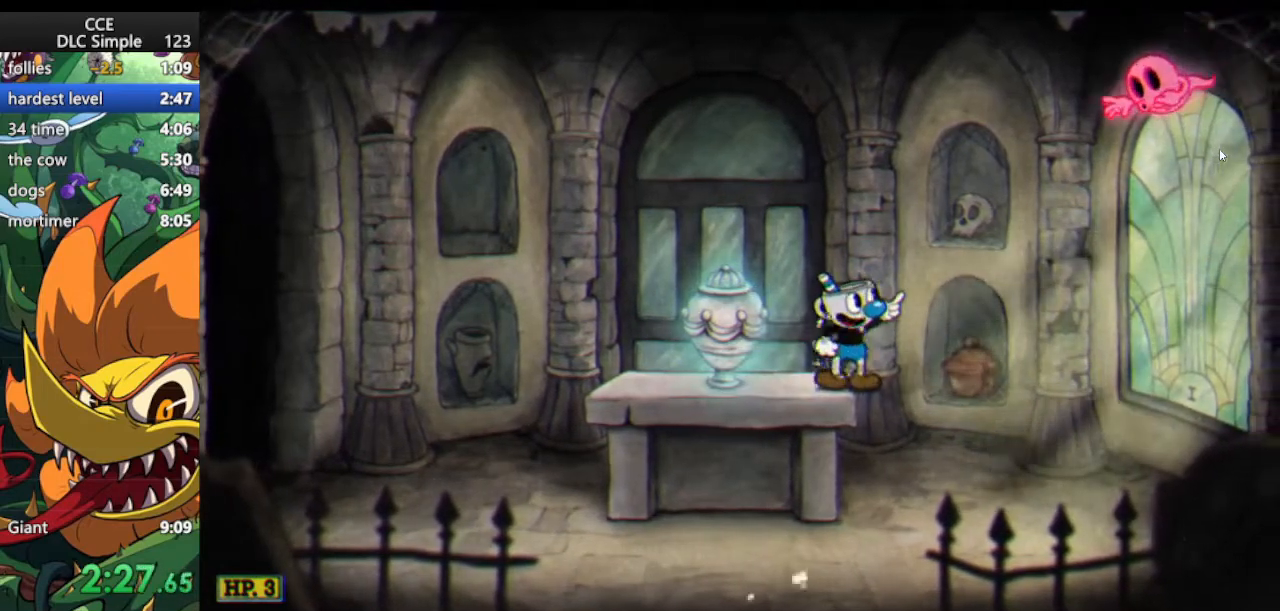
{"keys": ["right", "up"], "events": []}
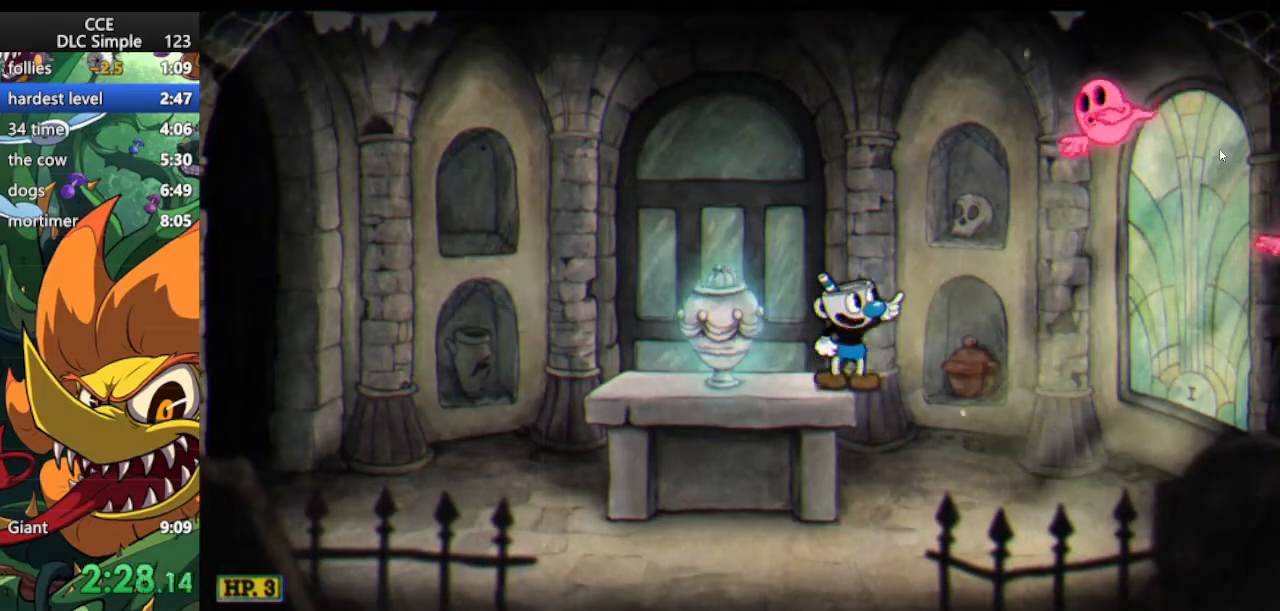
{"keys": ["right", "up"], "events": [[146, "jump", "down"], [333, "jump", "up"]]}
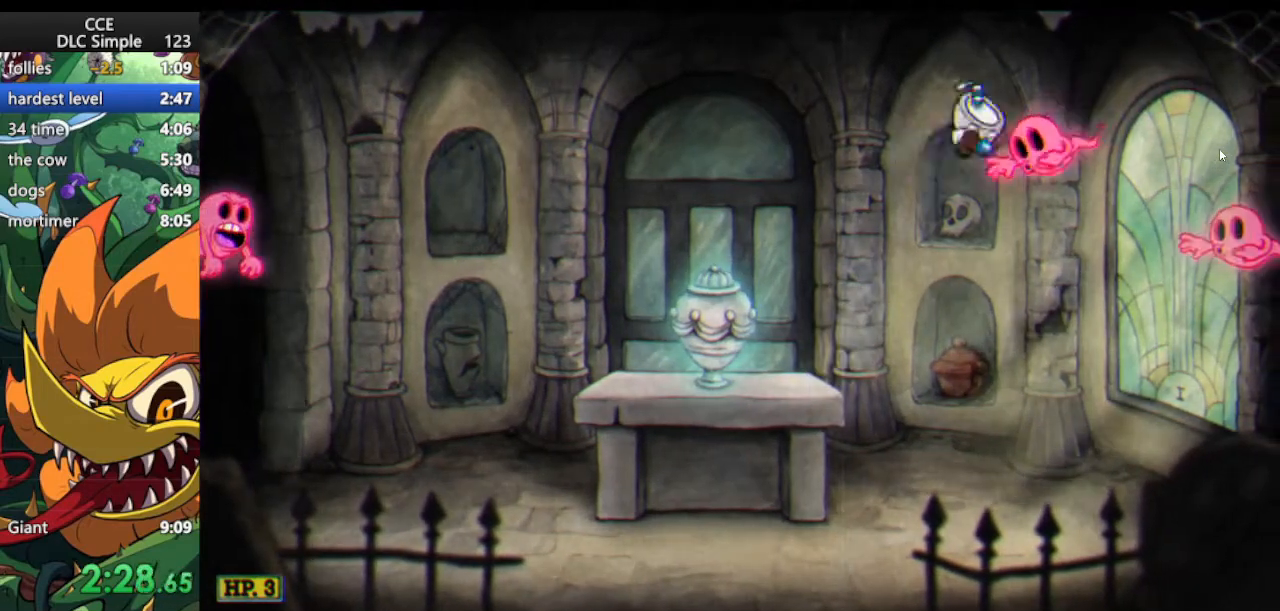
{"keys": ["right"], "events": [[21, "jump", "down"], [208, "jump", "up"], [208, "up", "up"]]}
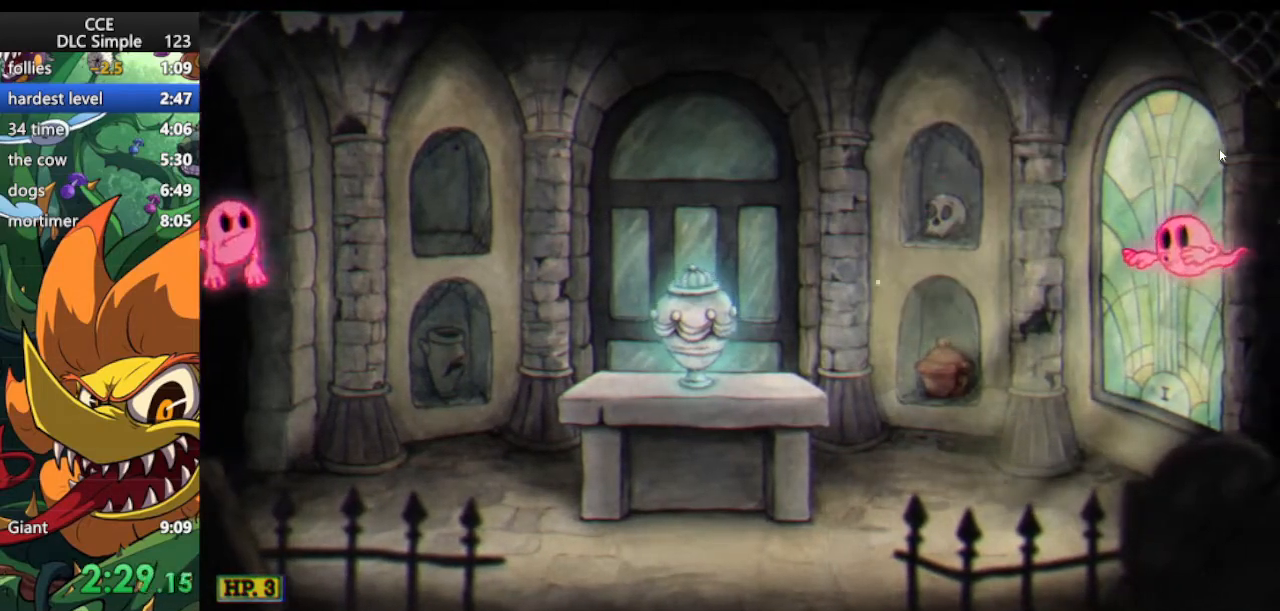
{"keys": ["left"], "events": [[167, "right", "up"], [229, "jump", "down"], [229, "left", "down"], [417, "jump", "up"]]}
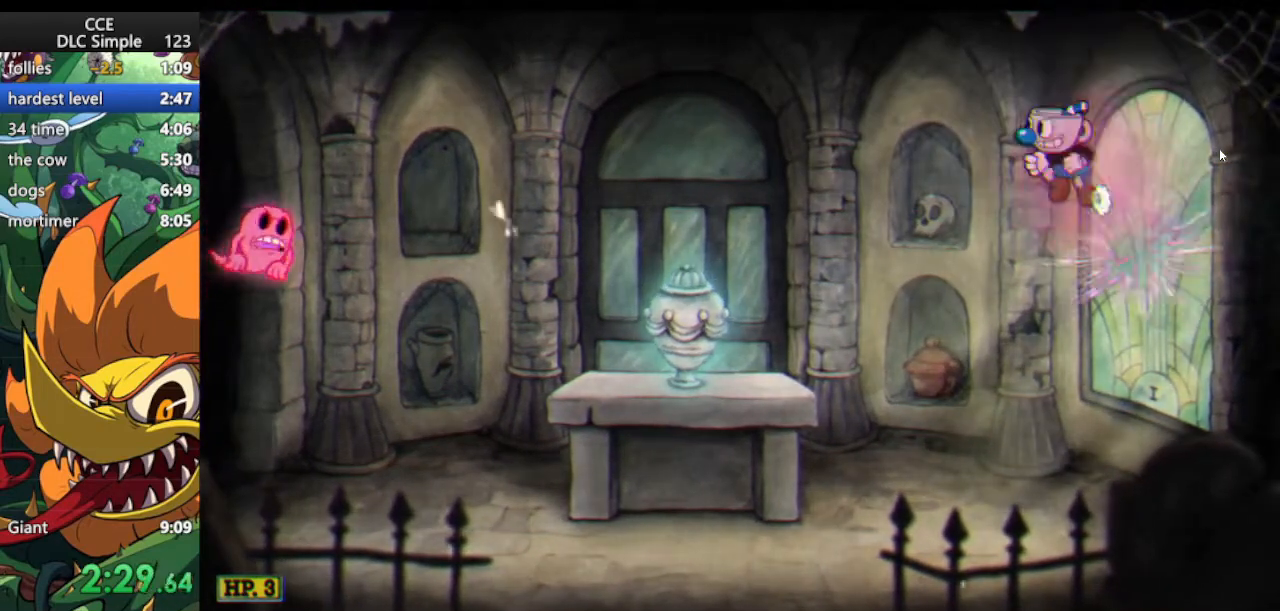
{"keys": ["left"], "events": []}
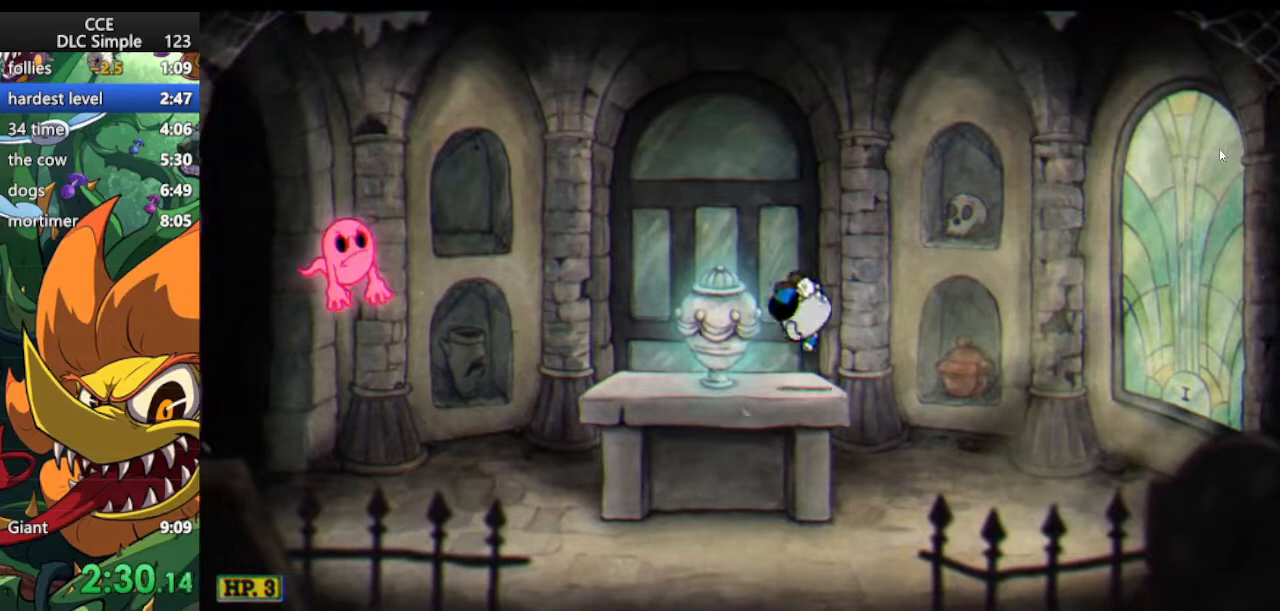
{"keys": ["jump", "left"], "events": [[438, "jump", "down"]]}
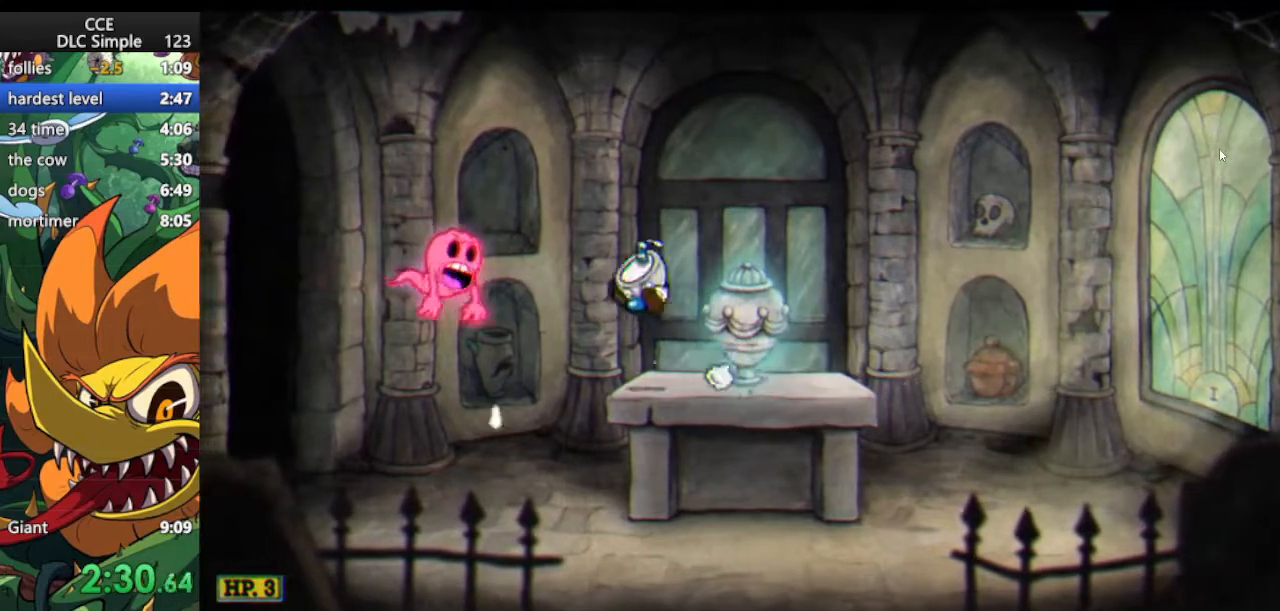
{"keys": ["right"], "events": [[42, "jump", "up"], [271, "left", "up"], [375, "jump", "down"], [375, "left", "down"], [417, "right", "down"], [458, "left", "up"], [500, "jump", "up"]]}
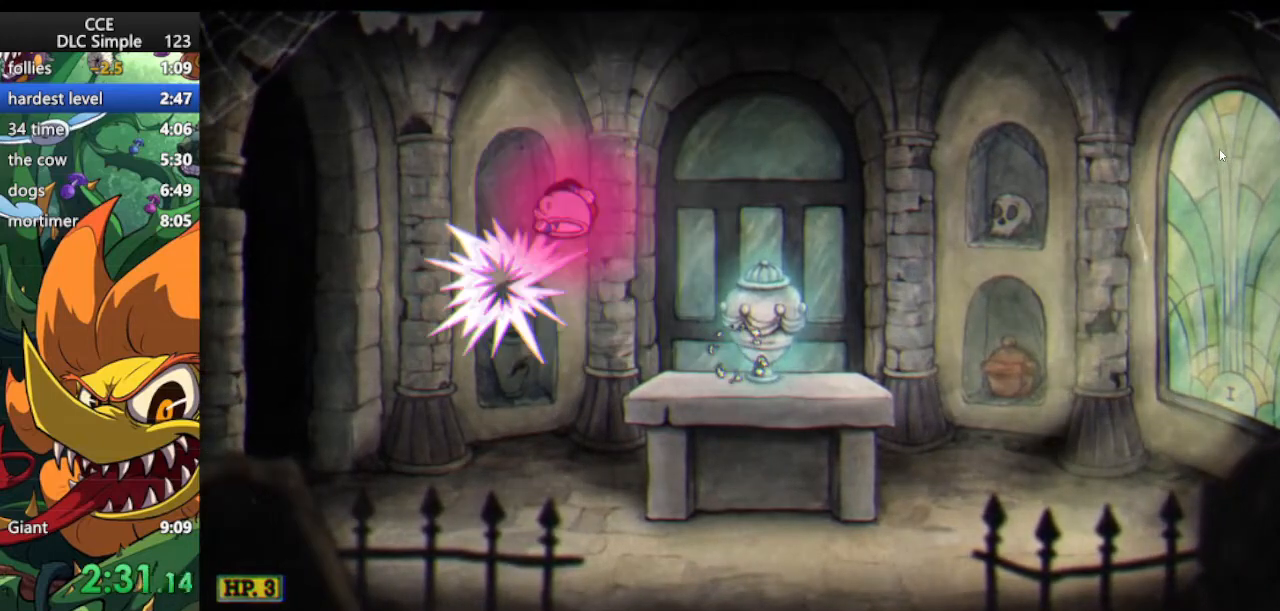
{"keys": [], "events": [[333, "right", "up"]]}
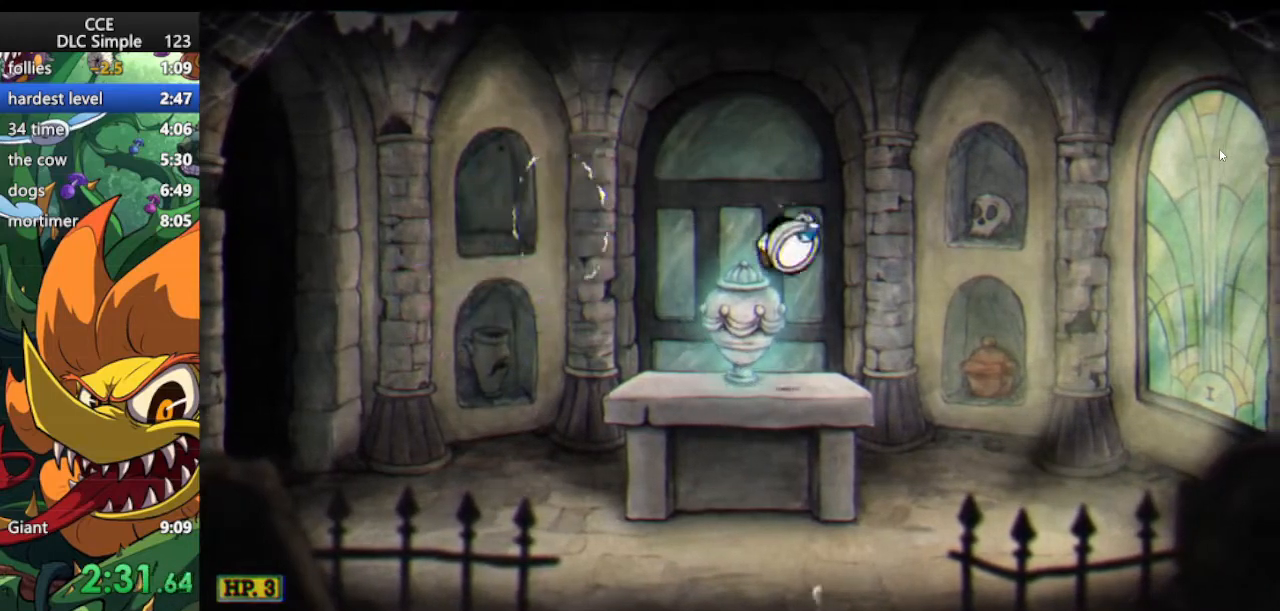
{"keys": [], "events": [[62, "left", "down"], [208, "left", "up"]]}
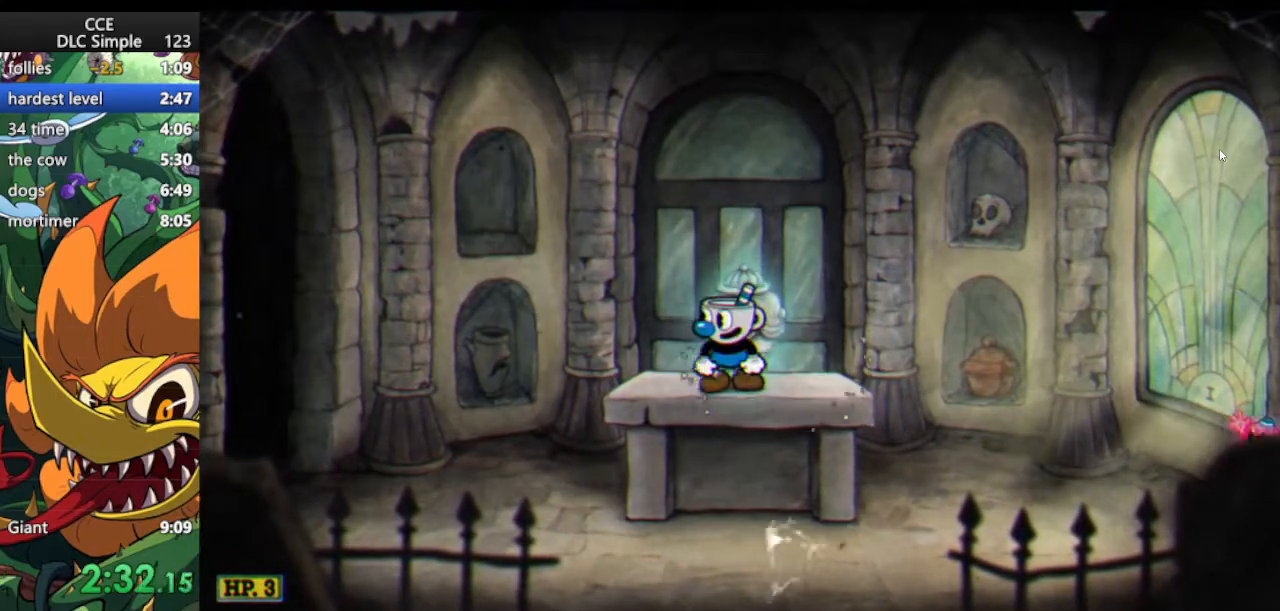
{"keys": ["right"], "events": [[354, "right", "down"]]}
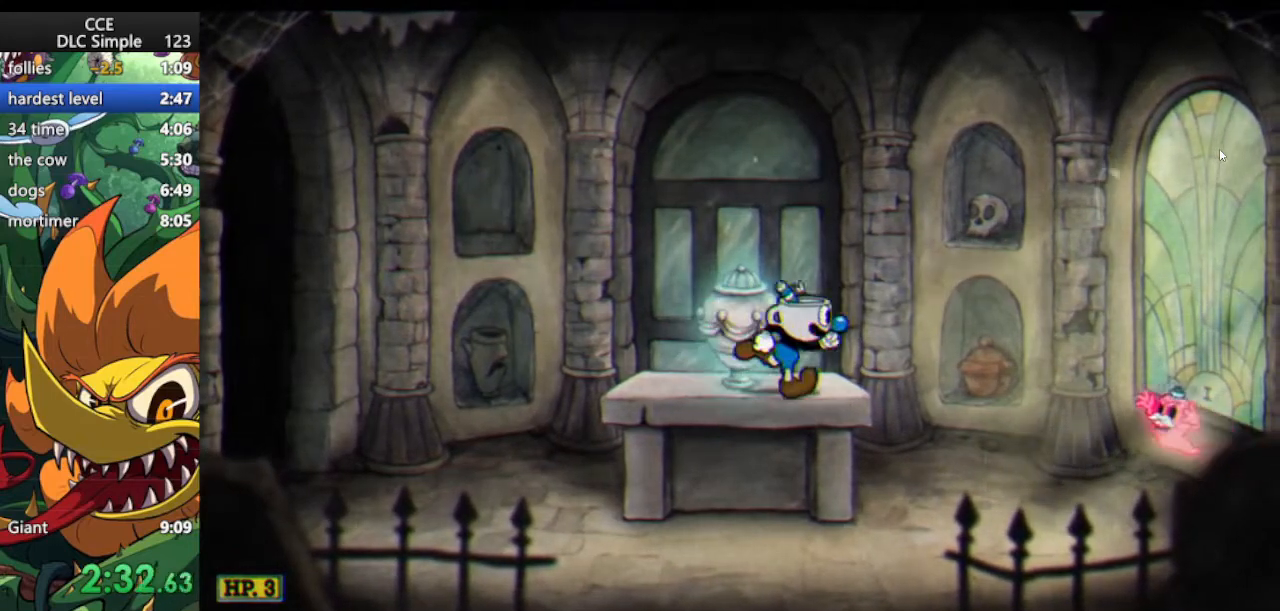
{"keys": ["right"], "events": [[188, "jump", "down"], [375, "jump", "up"]]}
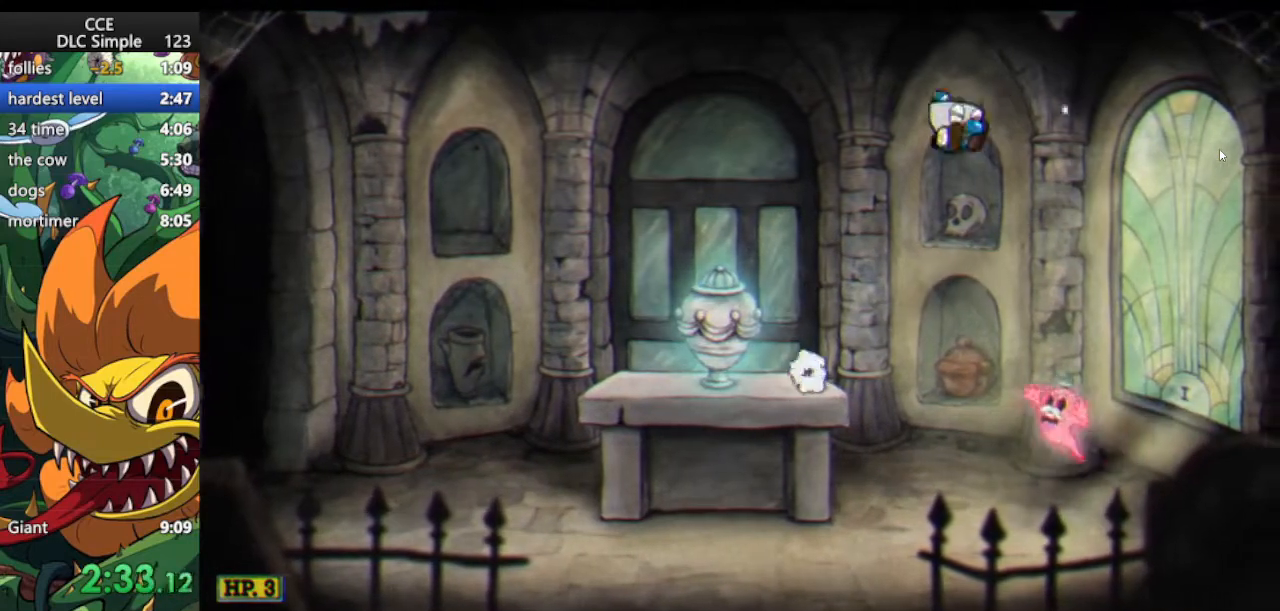
{"keys": ["left"], "events": [[167, "right", "up"], [250, "jump", "down"], [250, "left", "down"], [479, "jump", "up"]]}
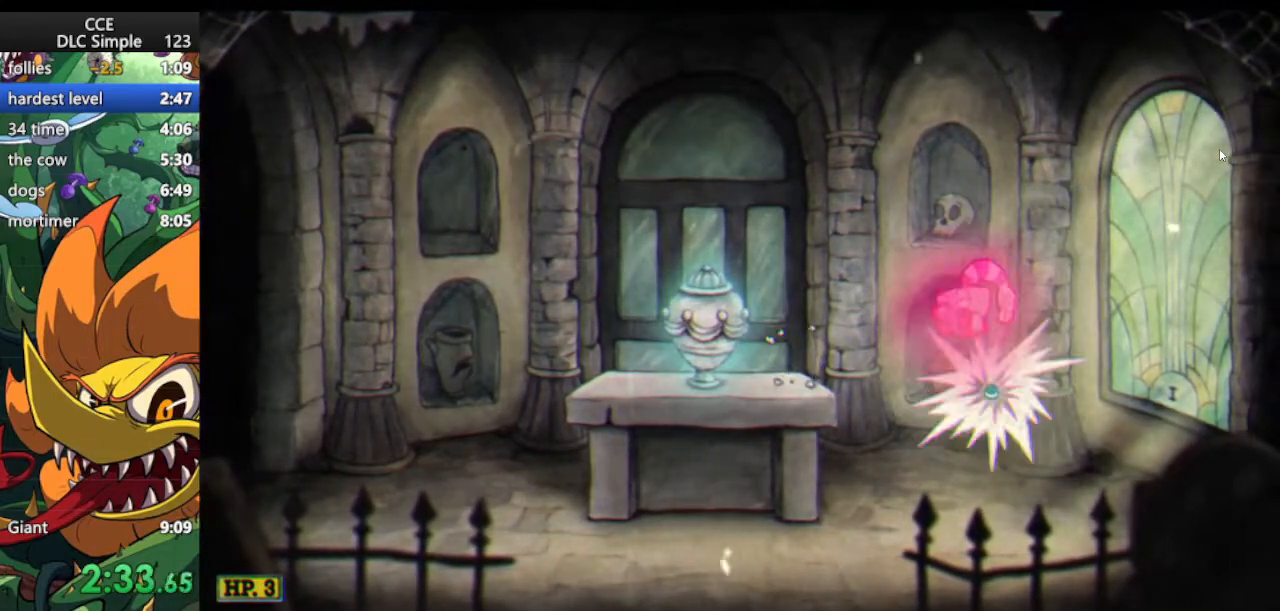
{"keys": [], "events": [[500, "left", "up"]]}
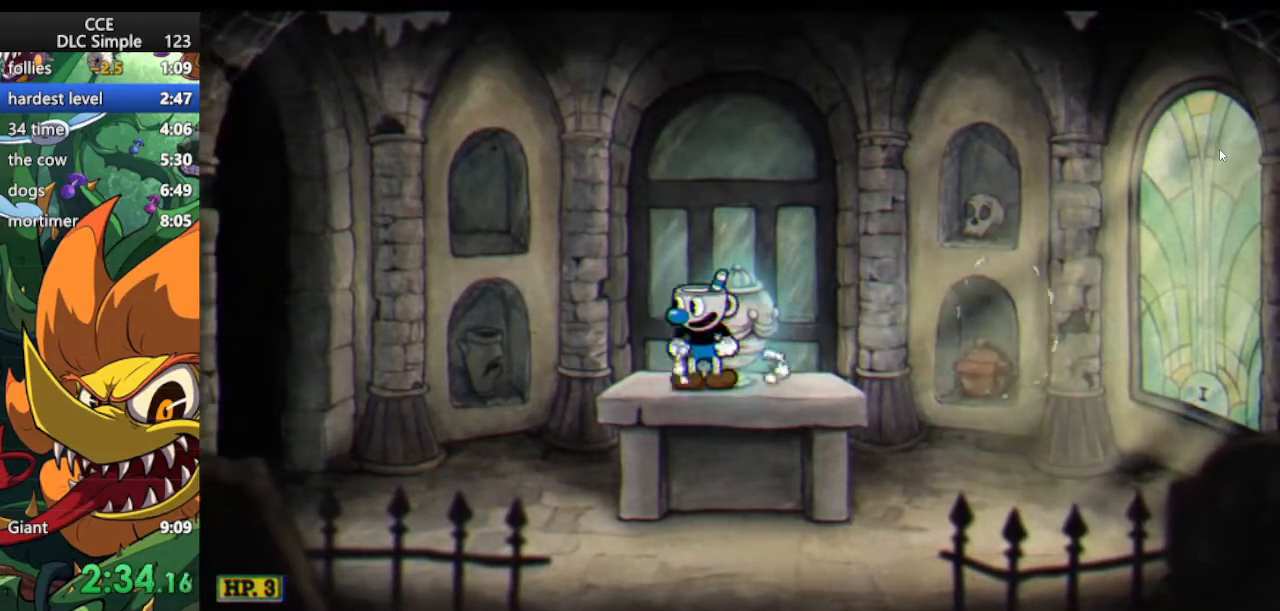
{"keys": ["left", "up"], "events": [[229, "left", "down"], [292, "up", "down"]]}
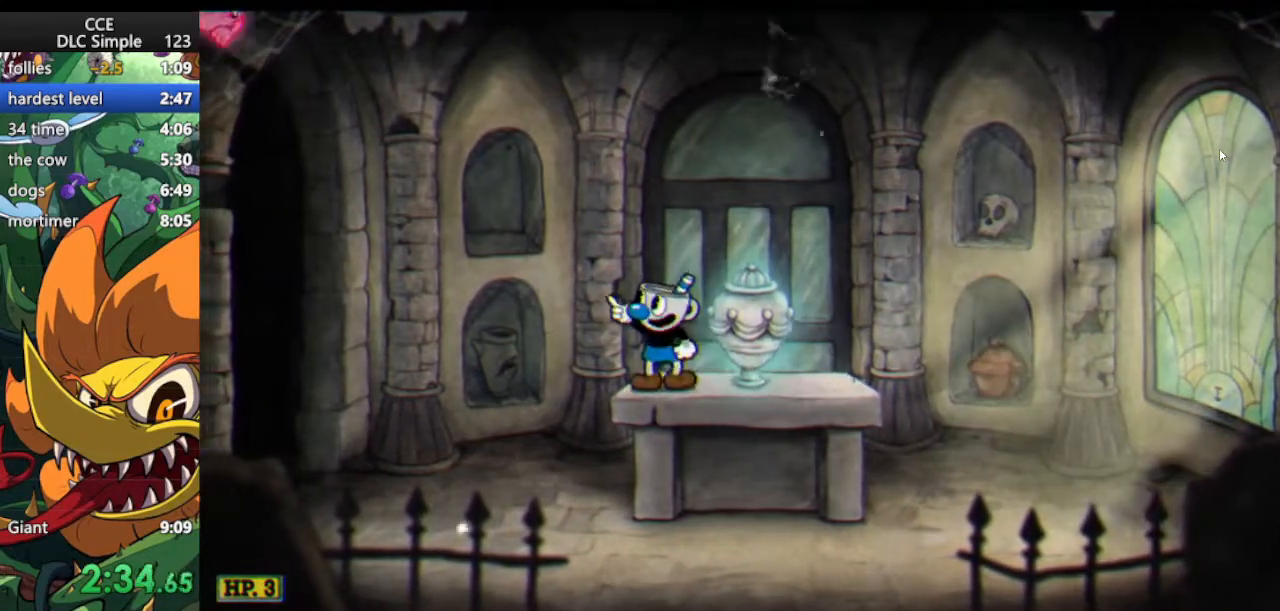
{"keys": ["left", "up"], "events": []}
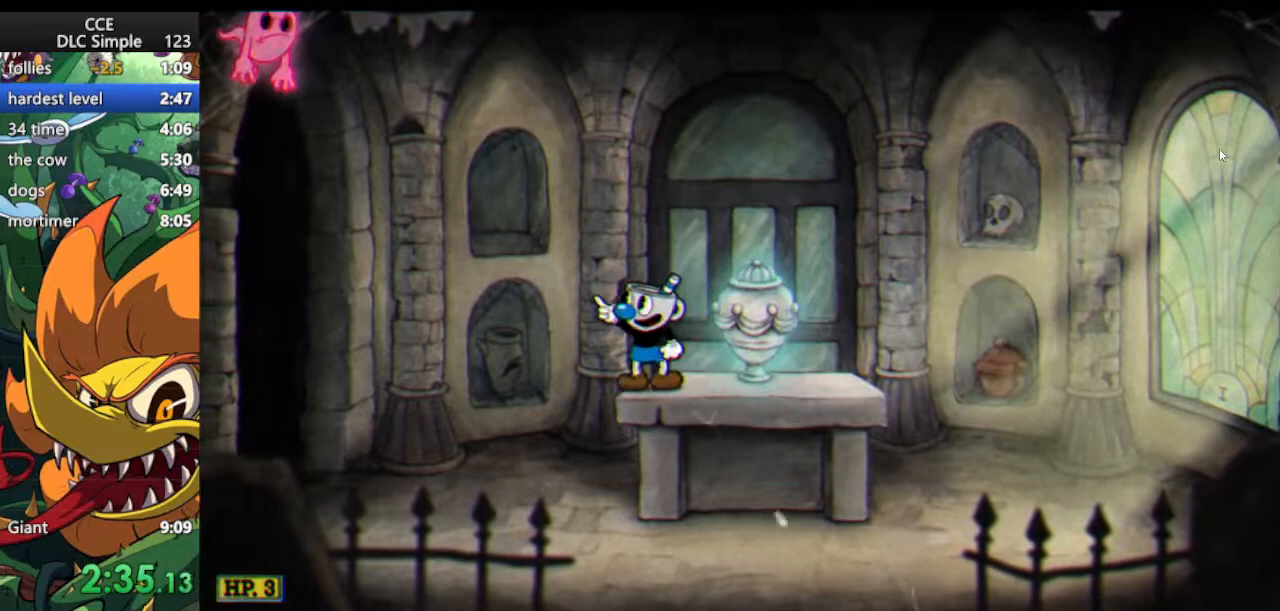
{"keys": ["left", "up"], "events": []}
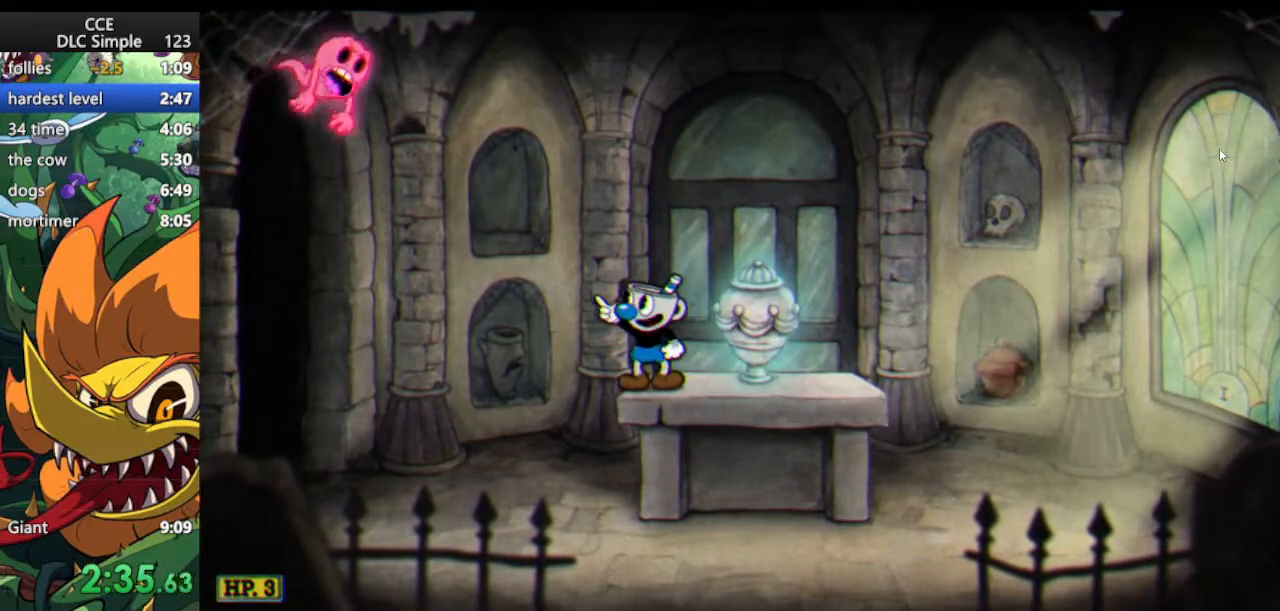
{"keys": ["left", "up"], "events": []}